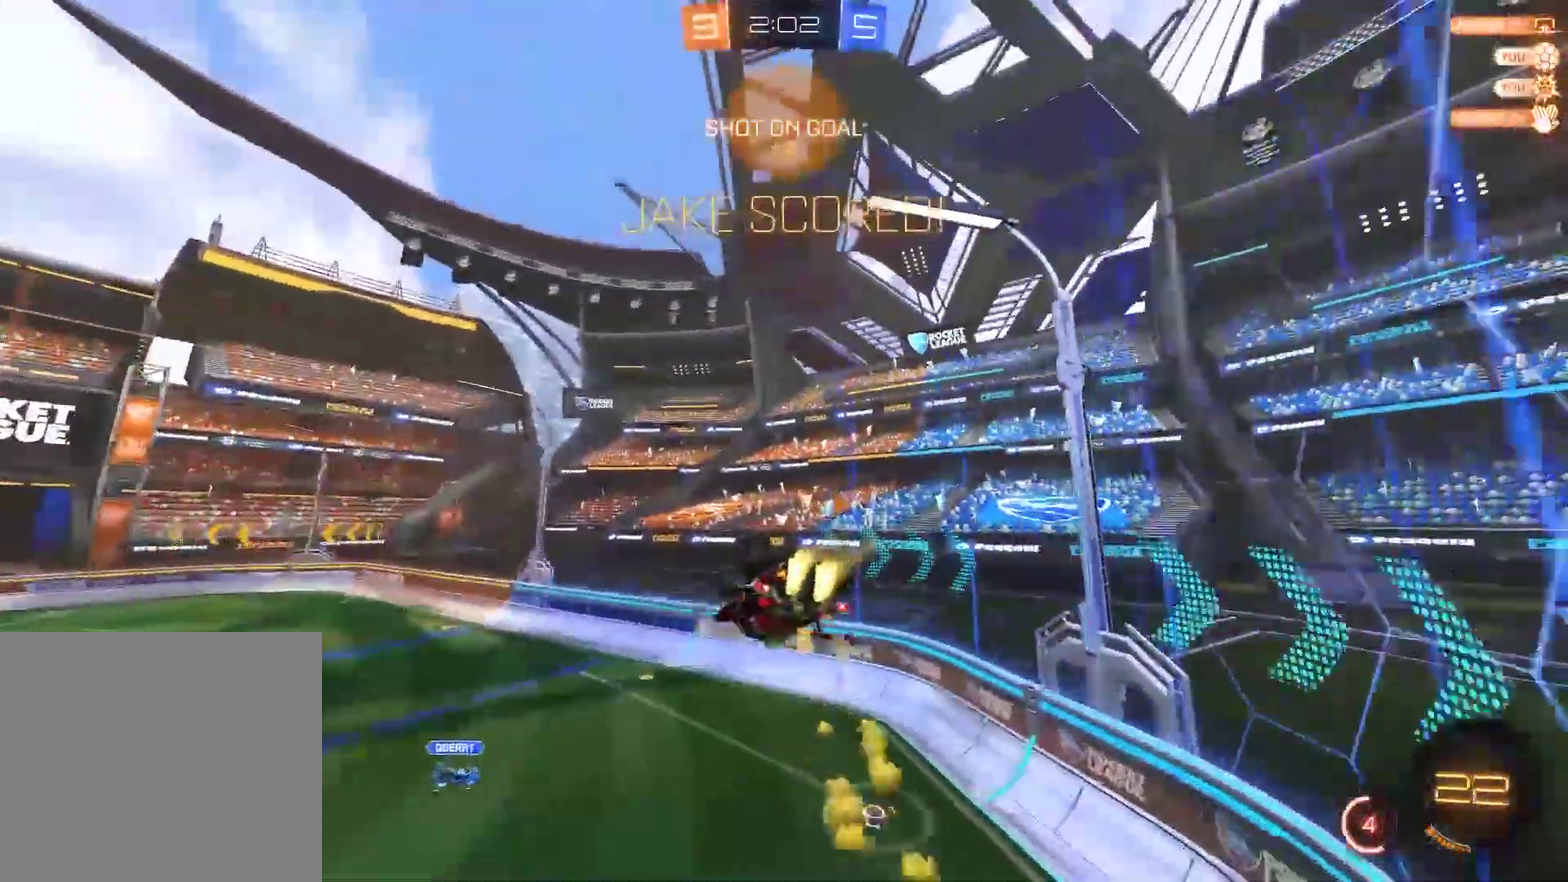
Gameplay with a controller (PlayStation layout); each line is a JSON object with the inputs held at the frame after it. "events" lists button and stick changes between this image and that frame as [ms after this image, input, new state], when the widget could be followed in between. Not read: L1.
{"buttons": ["CIRCLE", "TRIANGLE", "R2"], "left_stick": "right", "right_stick": "center", "events": [[50, "left_stick", "down-right"], [100, "left_stick", "right"]]}
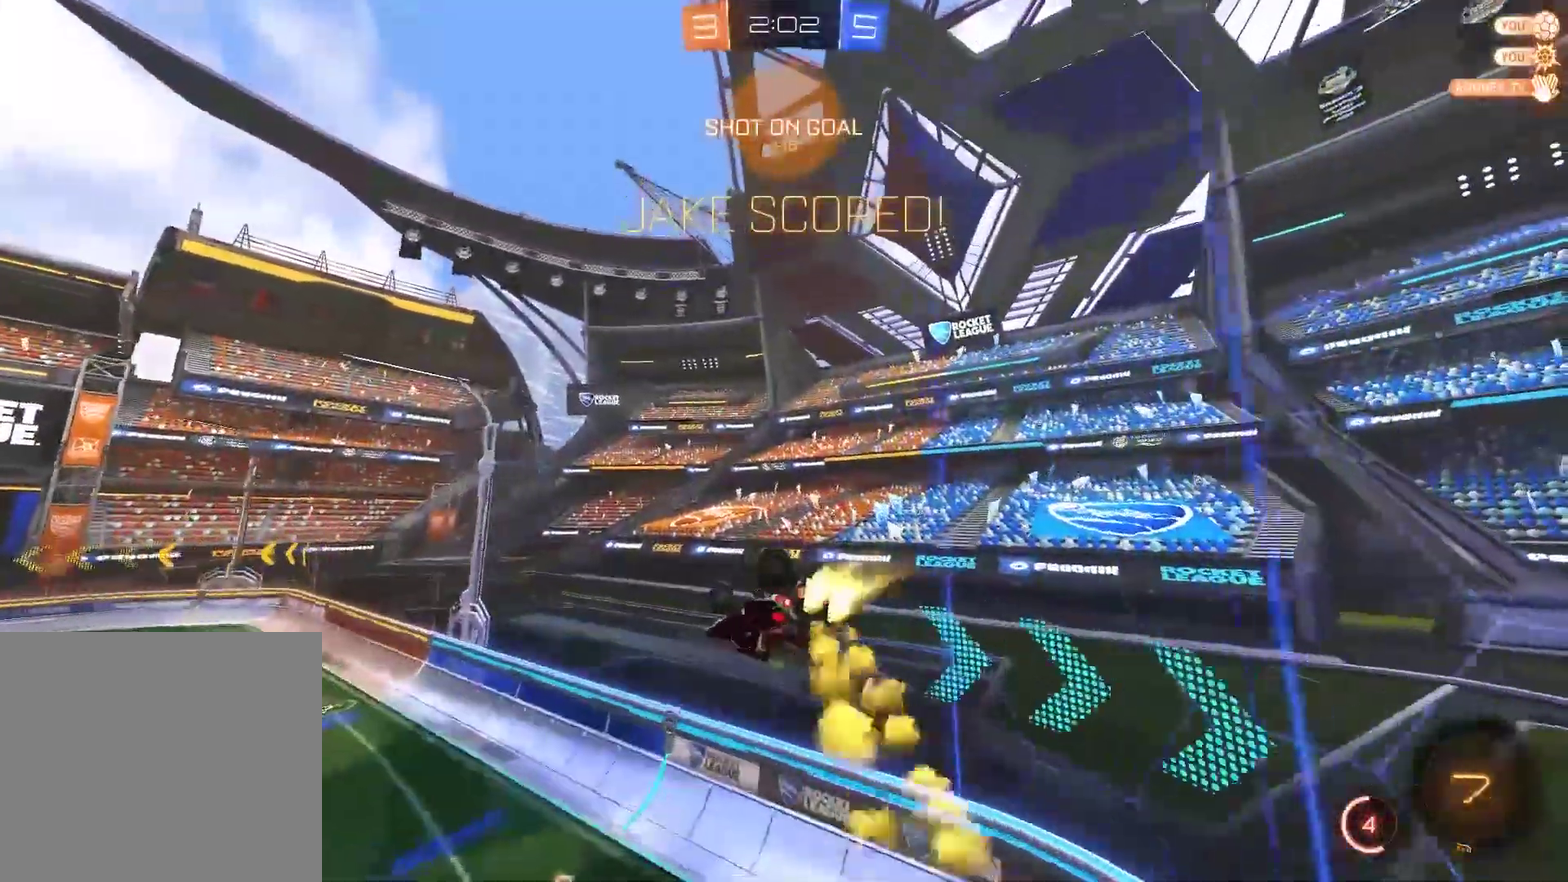
{"buttons": ["CIRCLE", "R2"], "left_stick": "center", "right_stick": "center", "events": [[17, "left_stick", "center"], [83, "left_stick", "down-left"], [250, "left_stick", "right"], [350, "left_stick", "up-right"], [417, "left_stick", "center"], [483, "TRIANGLE", "up"]]}
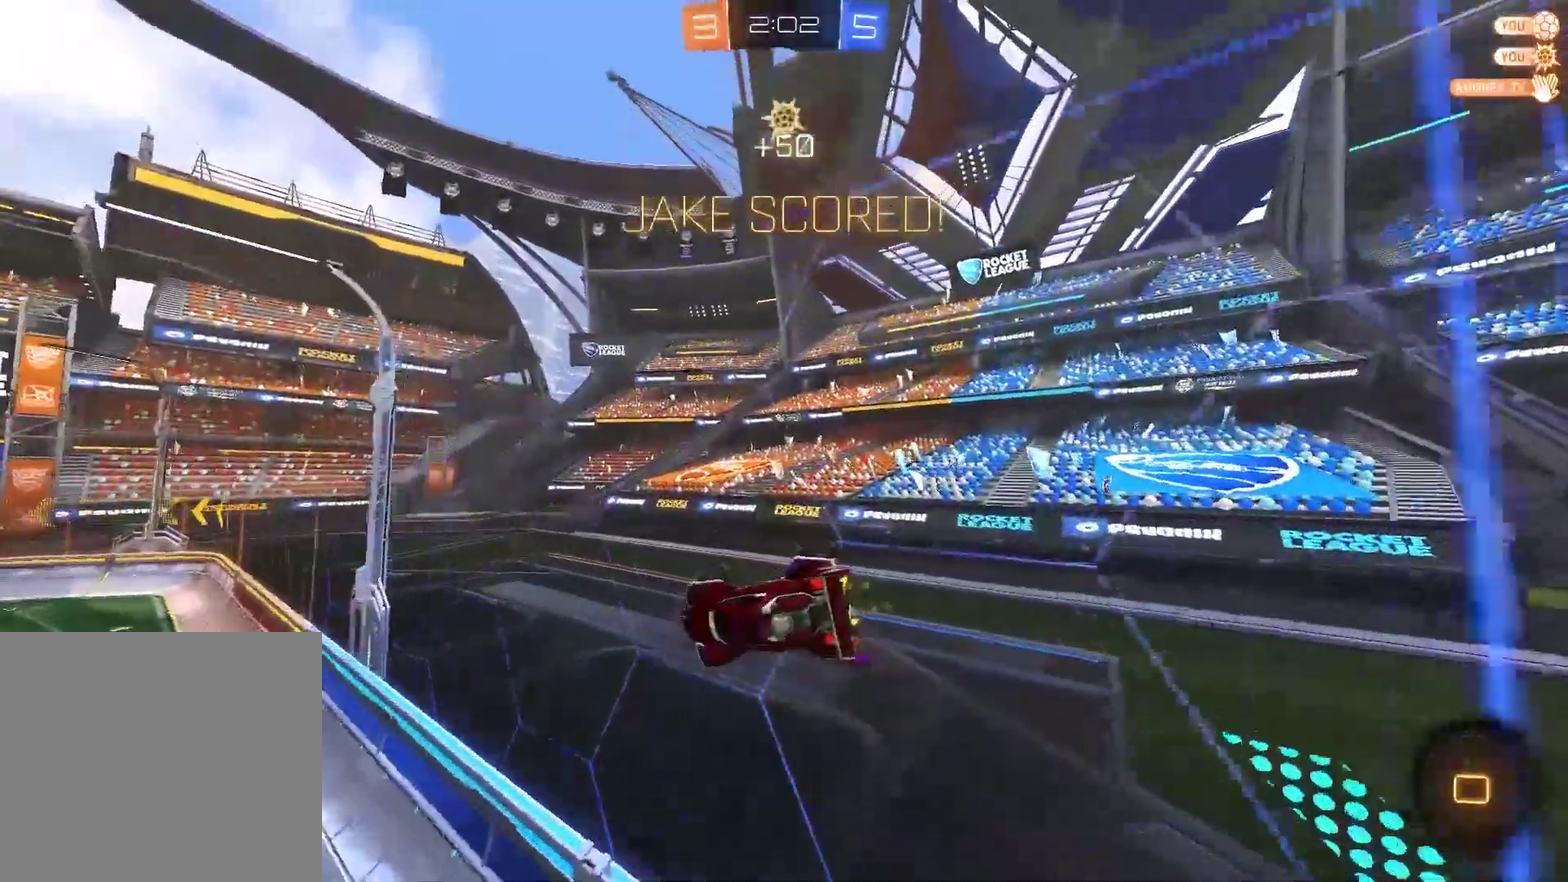
{"buttons": ["CROSS", "SQUARE"], "left_stick": "right", "right_stick": "center", "events": [[50, "CIRCLE", "up"], [50, "R2", "up"], [250, "CROSS", "down"], [250, "left_stick", "right"], [317, "SQUARE", "down"]]}
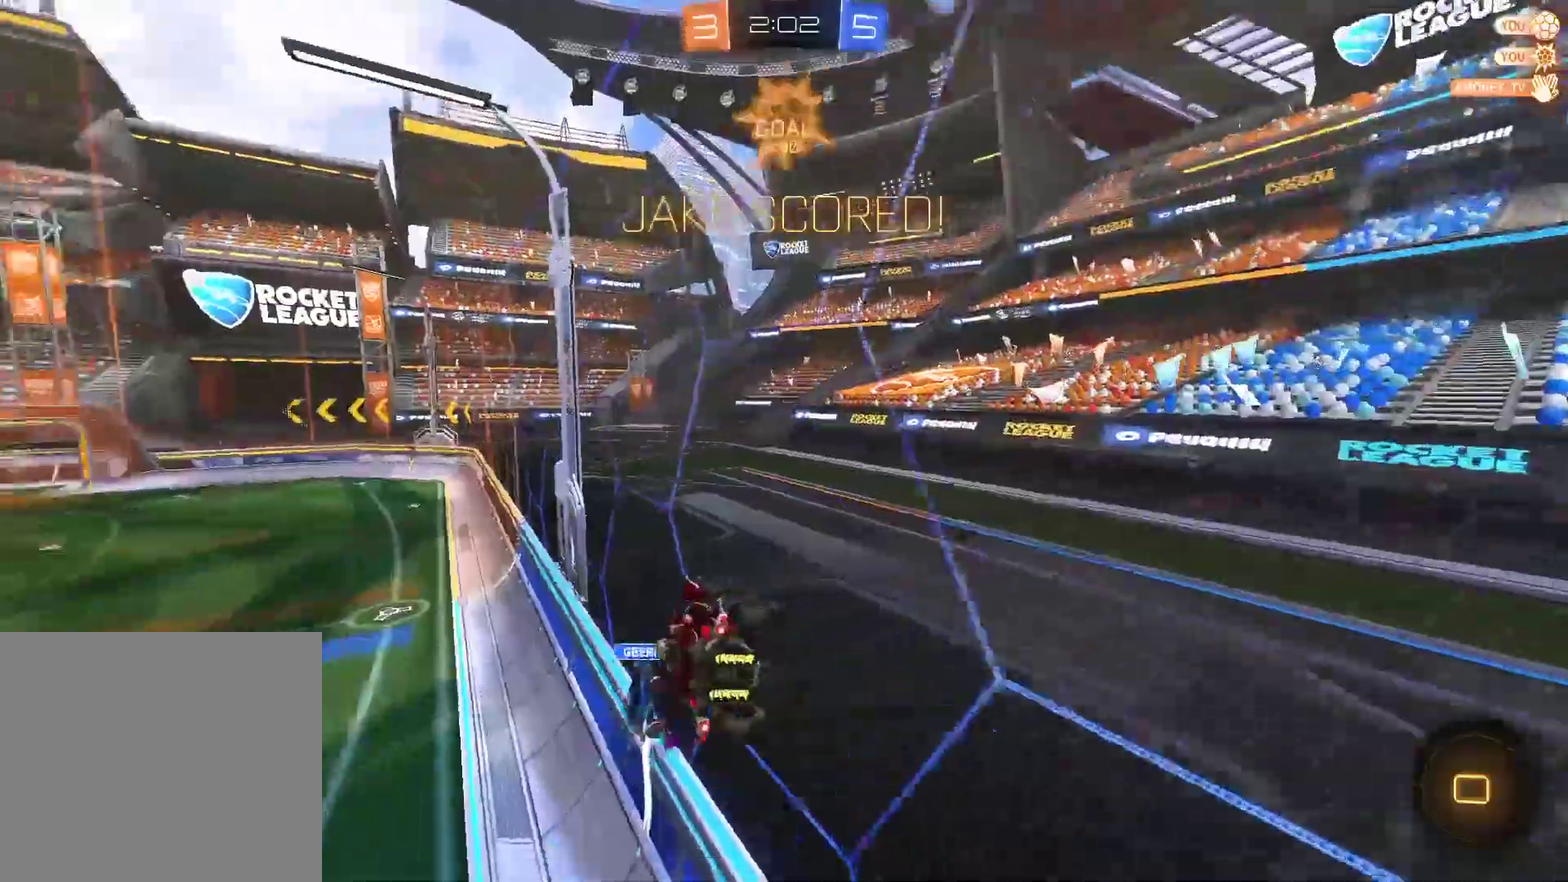
{"buttons": ["CROSS", "SQUARE"], "left_stick": "right", "right_stick": "center", "events": [[50, "CROSS", "up"], [383, "CROSS", "down"]]}
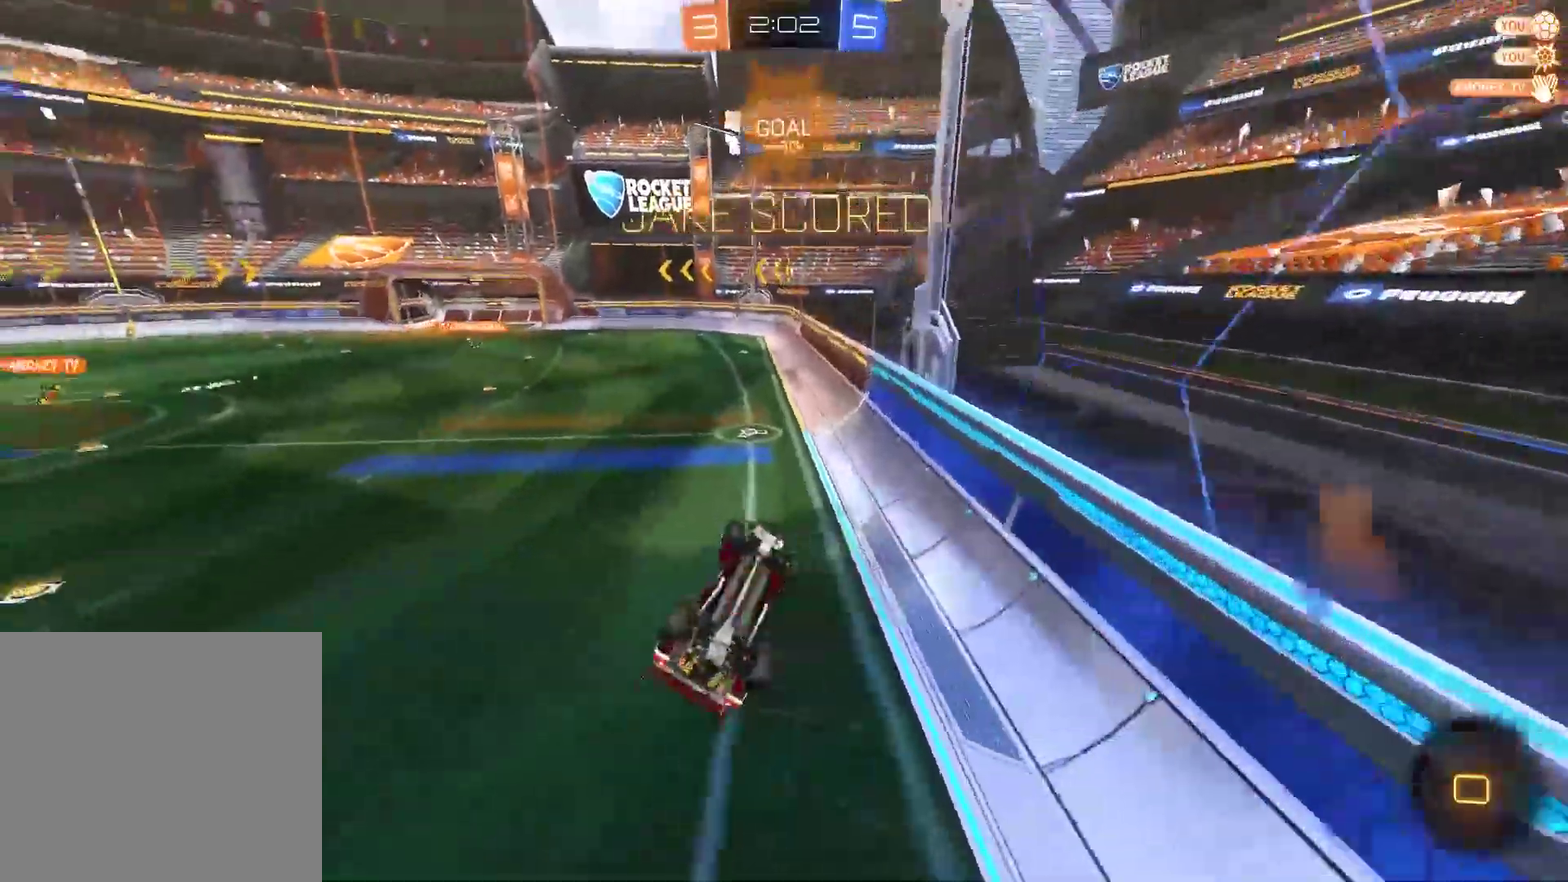
{"buttons": [], "left_stick": "right", "right_stick": "center", "events": [[50, "CROSS", "up"], [83, "SQUARE", "up"], [117, "left_stick", "center"], [233, "left_stick", "left"], [500, "left_stick", "right"]]}
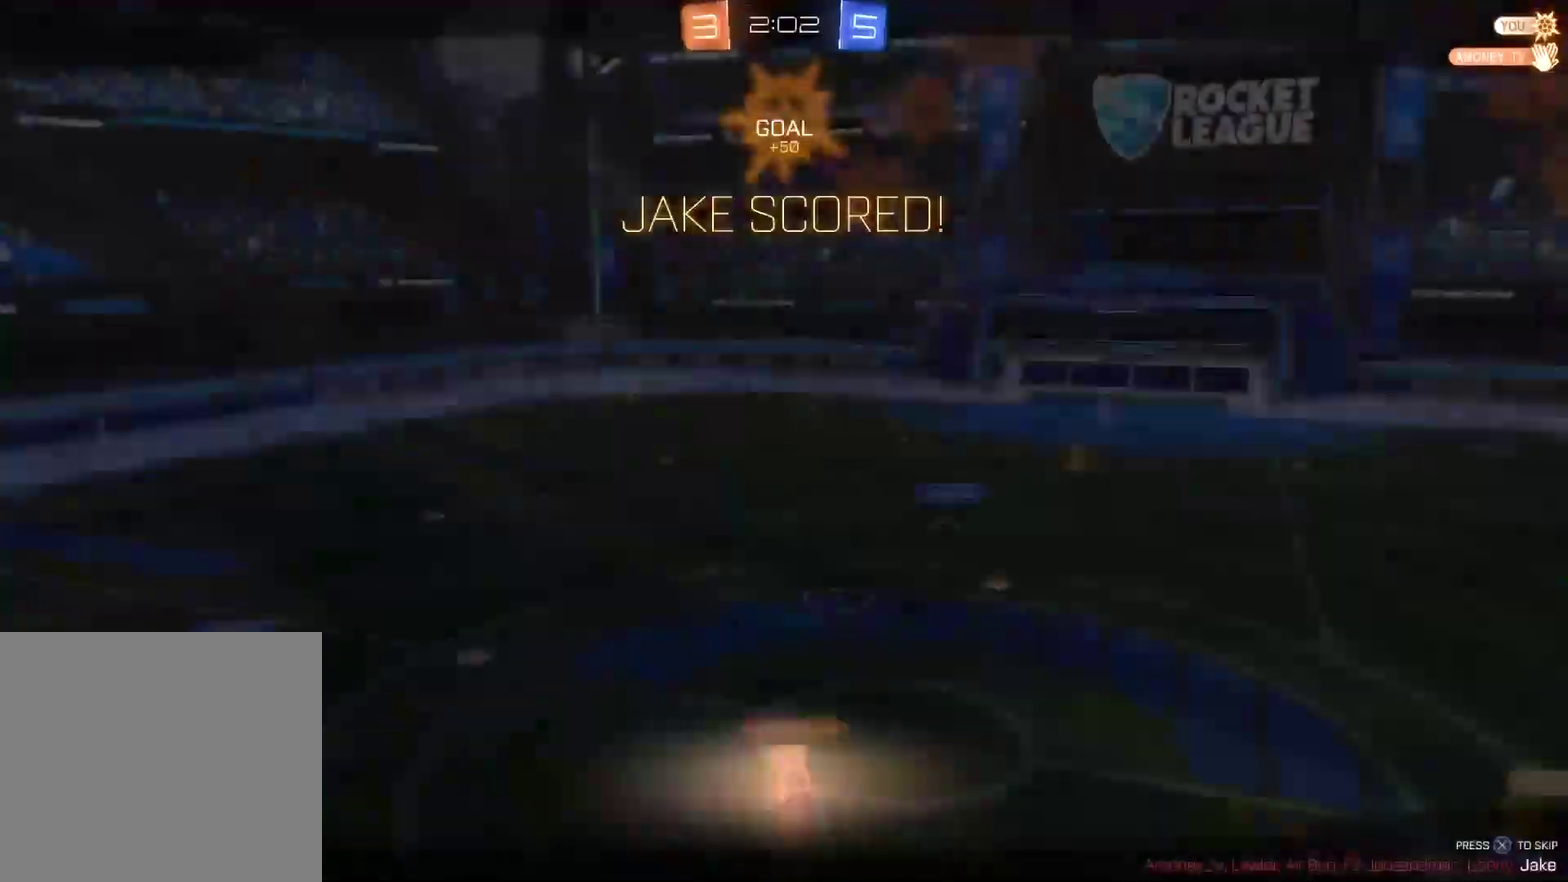
{"buttons": [], "left_stick": "center", "right_stick": "center", "events": [[133, "TRIANGLE", "down"], [267, "TRIANGLE", "up"], [300, "left_stick", "center"]]}